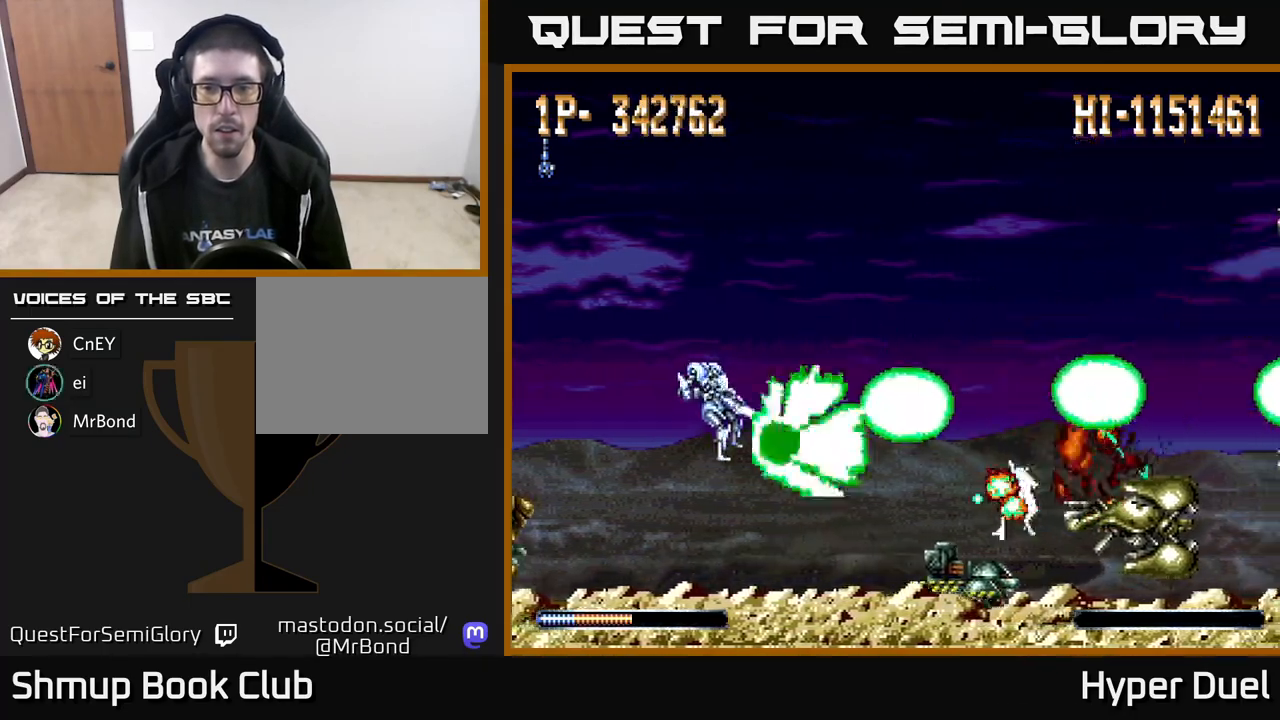
Gameplay with a controller (Xbox layout); each line is a JSON object with the inputs held at the frame after it. "events" lists button and stick changes between this image and that frame as [ms after this image, input, new state], when the widget could be followed in between. Not read: left_stick.
{"buttons": ["X"], "right_stick": "center", "events": [[83, "DPAD_DOWN", "up"]]}
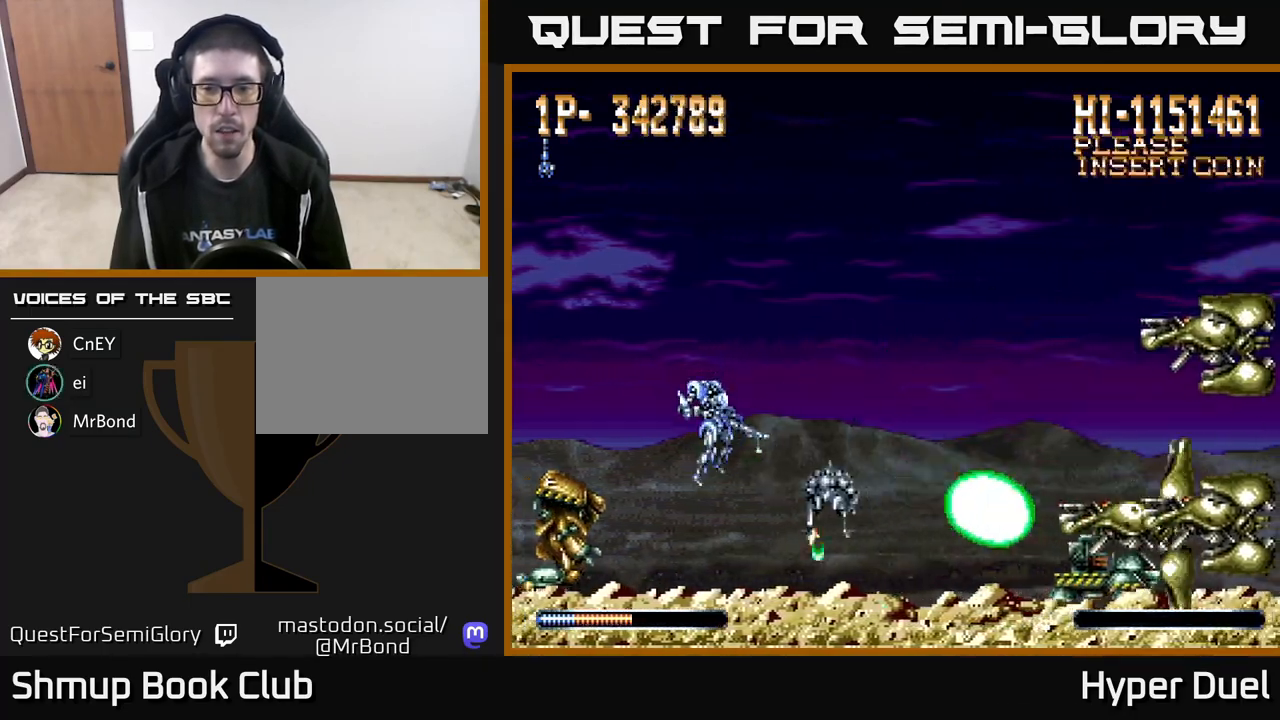
{"buttons": ["X"], "right_stick": "center", "events": [[100, "DPAD_UP", "down"], [167, "DPAD_UP", "up"]]}
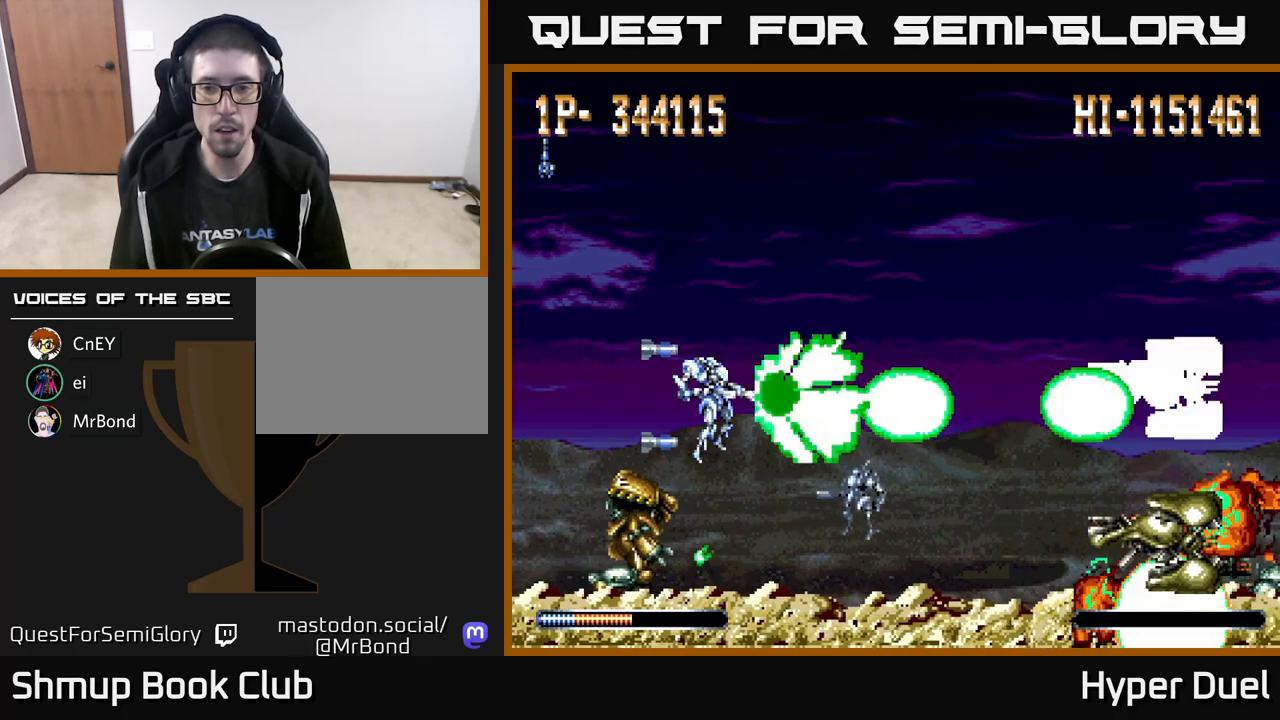
{"buttons": ["X"], "right_stick": "center", "events": []}
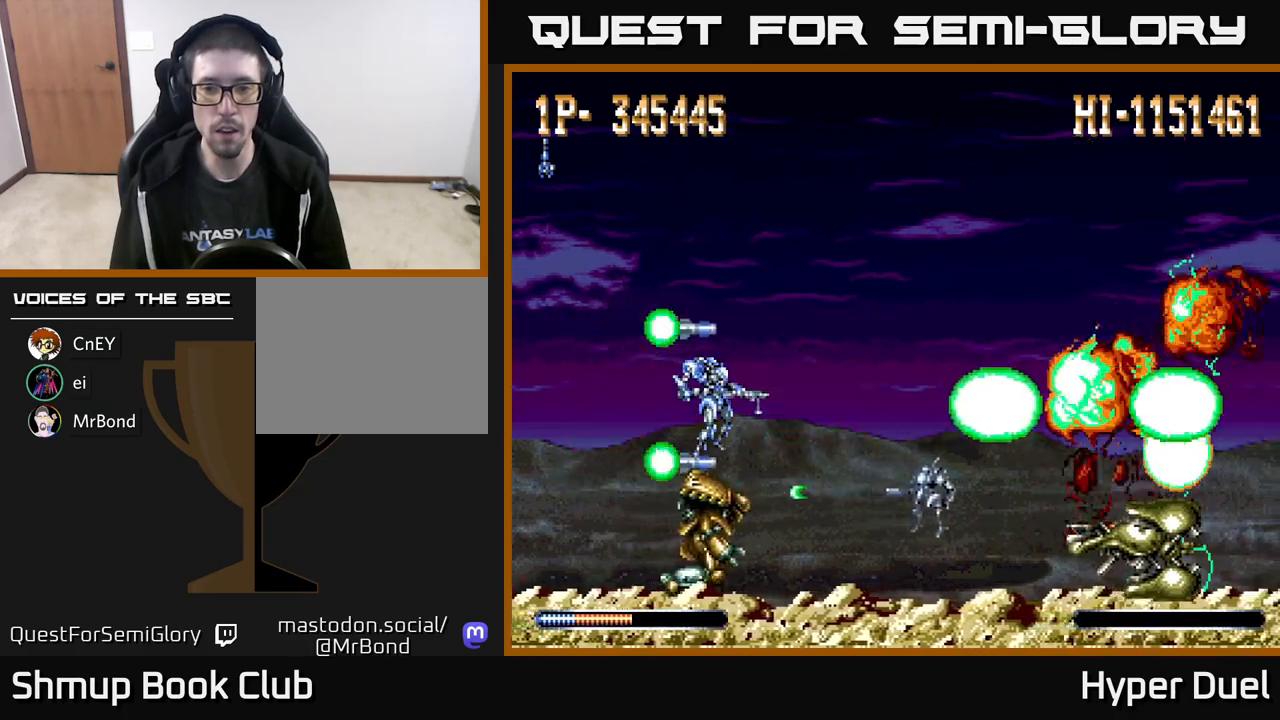
{"buttons": ["X"], "right_stick": "center", "events": [[233, "DPAD_LEFT", "down"], [367, "DPAD_DOWN", "down"], [400, "DPAD_LEFT", "up"], [500, "DPAD_DOWN", "up"]]}
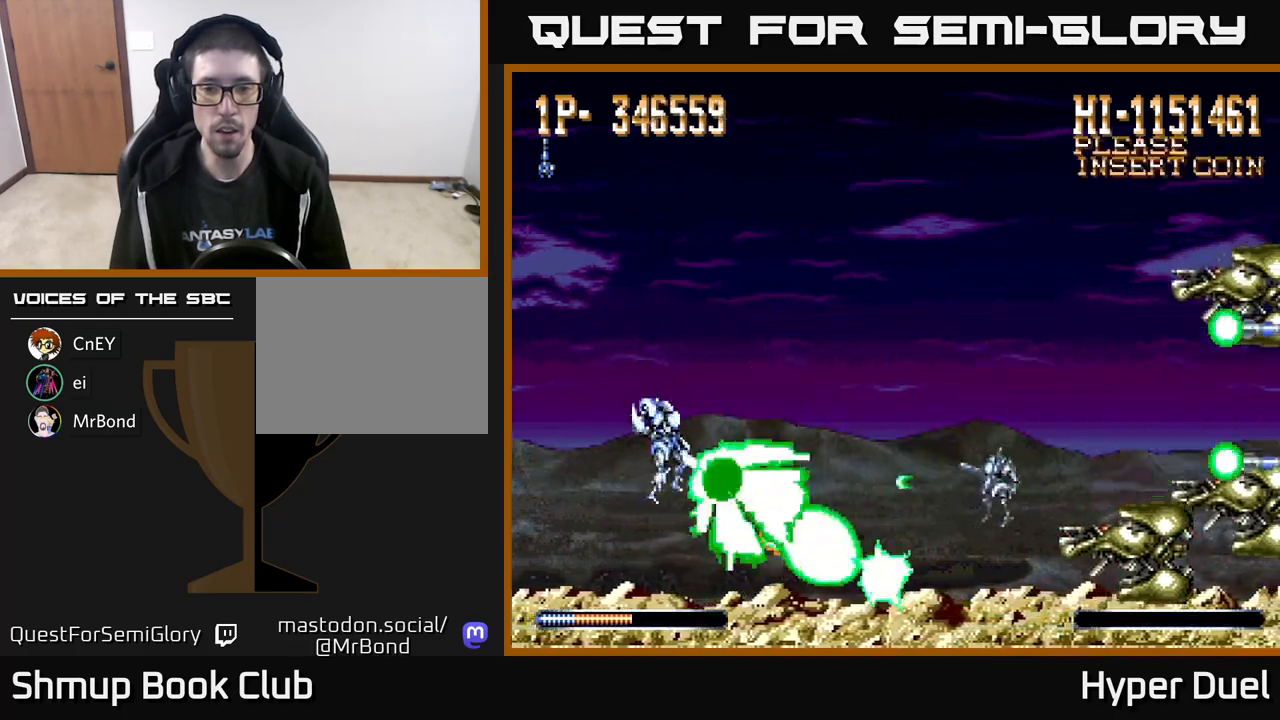
{"buttons": ["X"], "right_stick": "center", "events": [[317, "DPAD_UP", "down"], [400, "DPAD_UP", "up"]]}
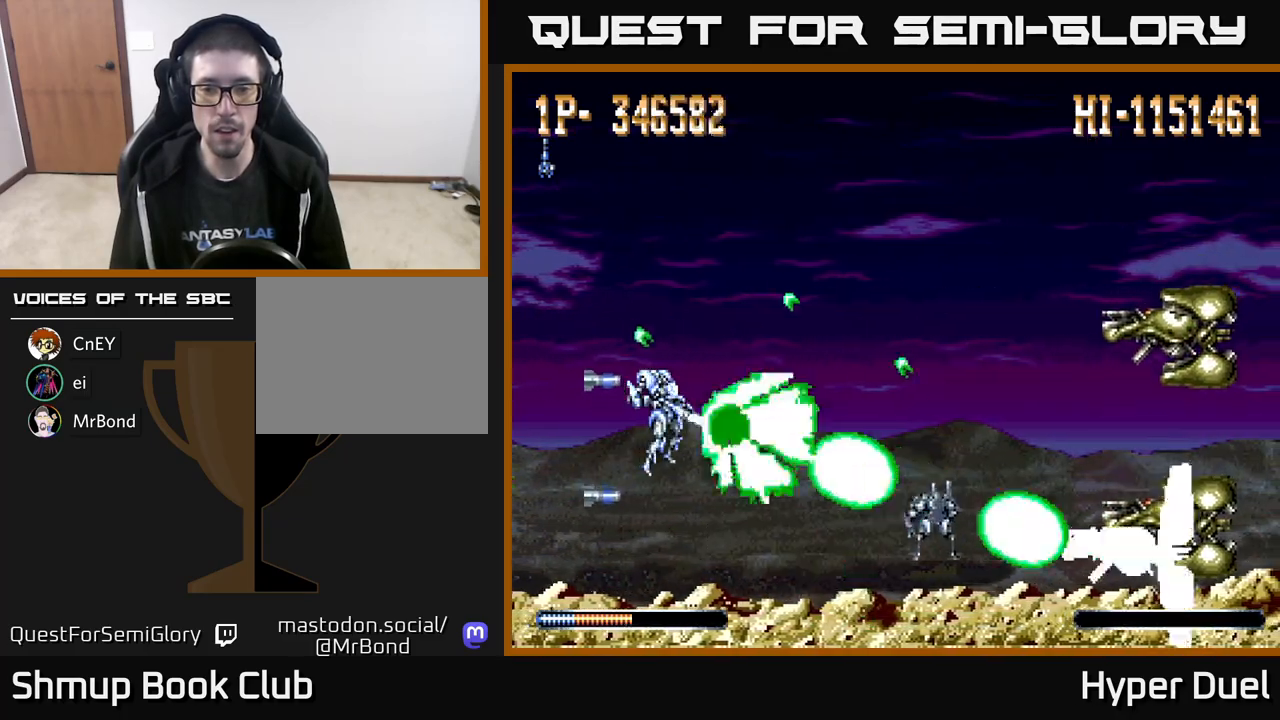
{"buttons": ["X"], "right_stick": "center", "events": []}
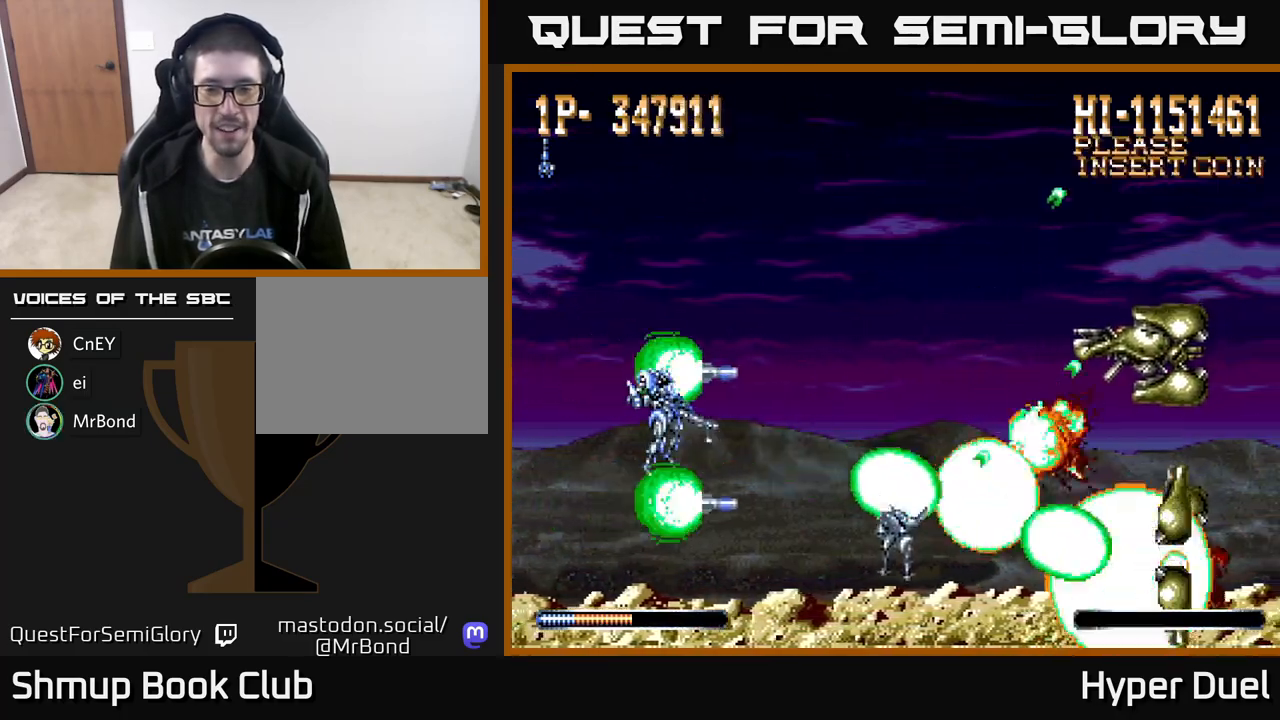
{"buttons": ["X"], "right_stick": "center", "events": [[400, "DPAD_UP", "down"], [450, "DPAD_UP", "up"]]}
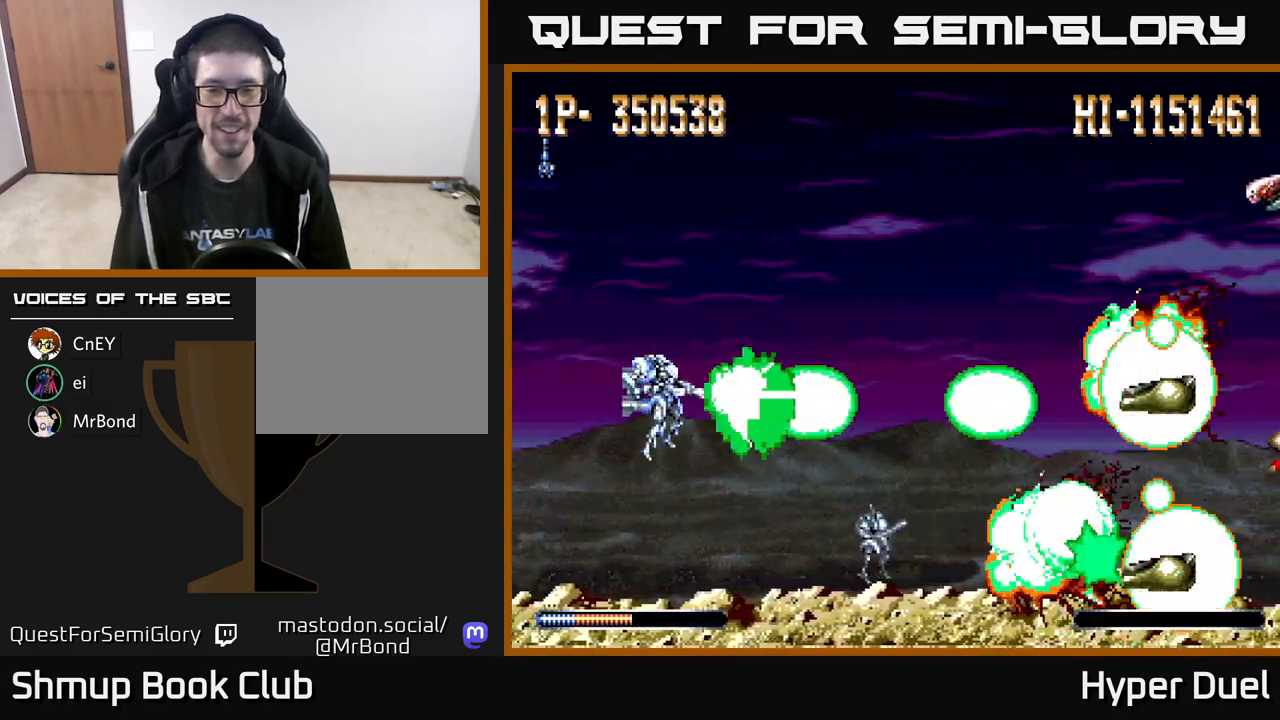
{"buttons": ["X"], "right_stick": "center", "events": []}
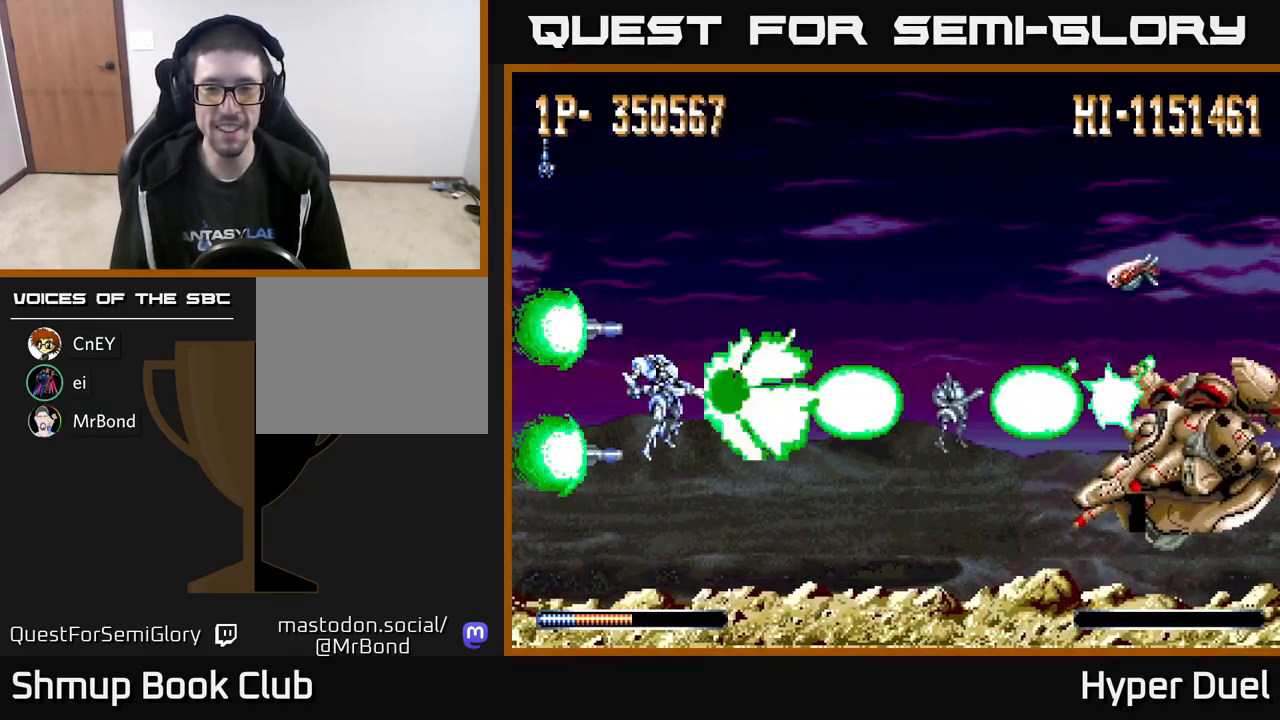
{"buttons": ["X"], "right_stick": "center", "events": []}
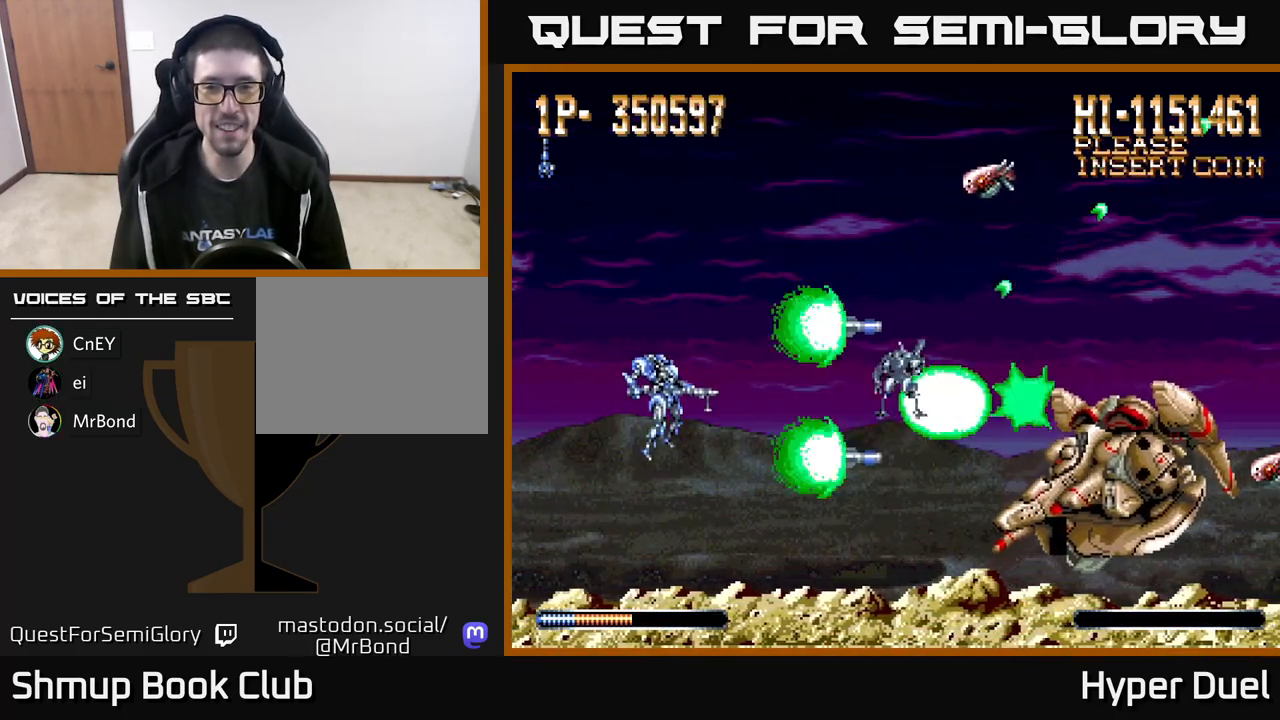
{"buttons": ["X"], "right_stick": "center", "events": [[50, "DPAD_UP", "down"], [167, "DPAD_UP", "up"], [333, "DPAD_DOWN", "down"], [483, "DPAD_DOWN", "up"]]}
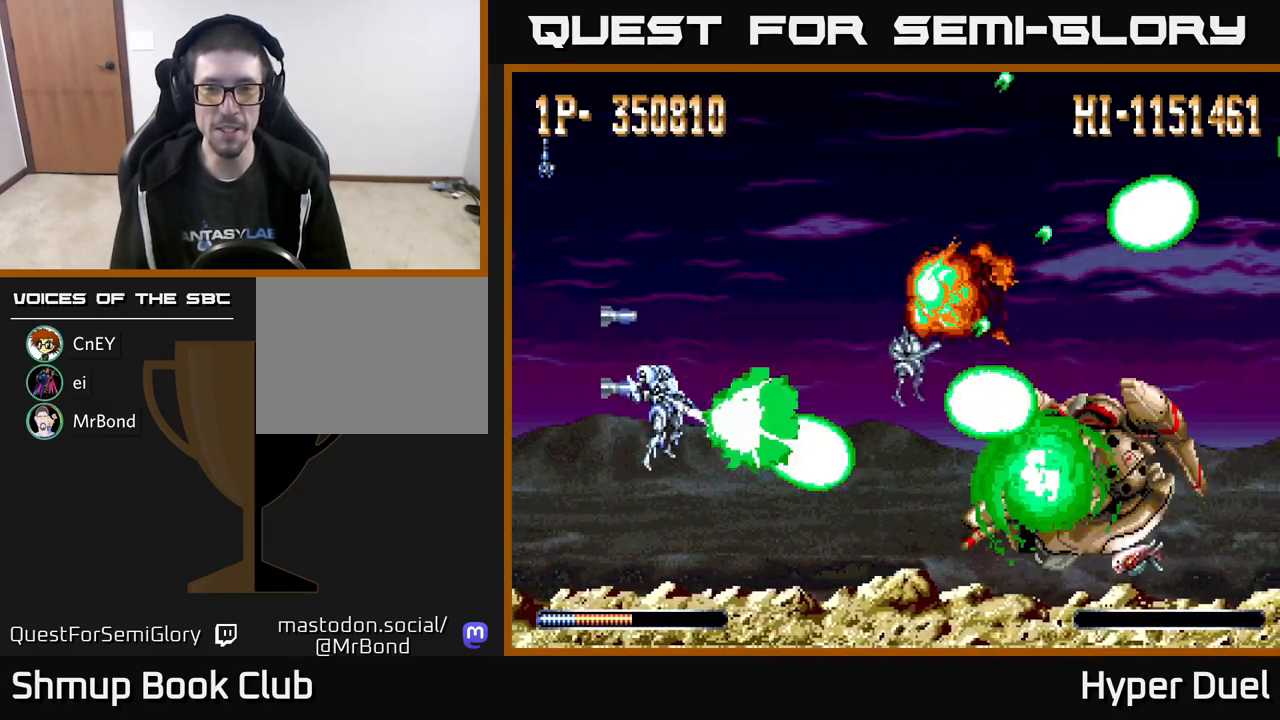
{"buttons": ["X"], "right_stick": "center", "events": []}
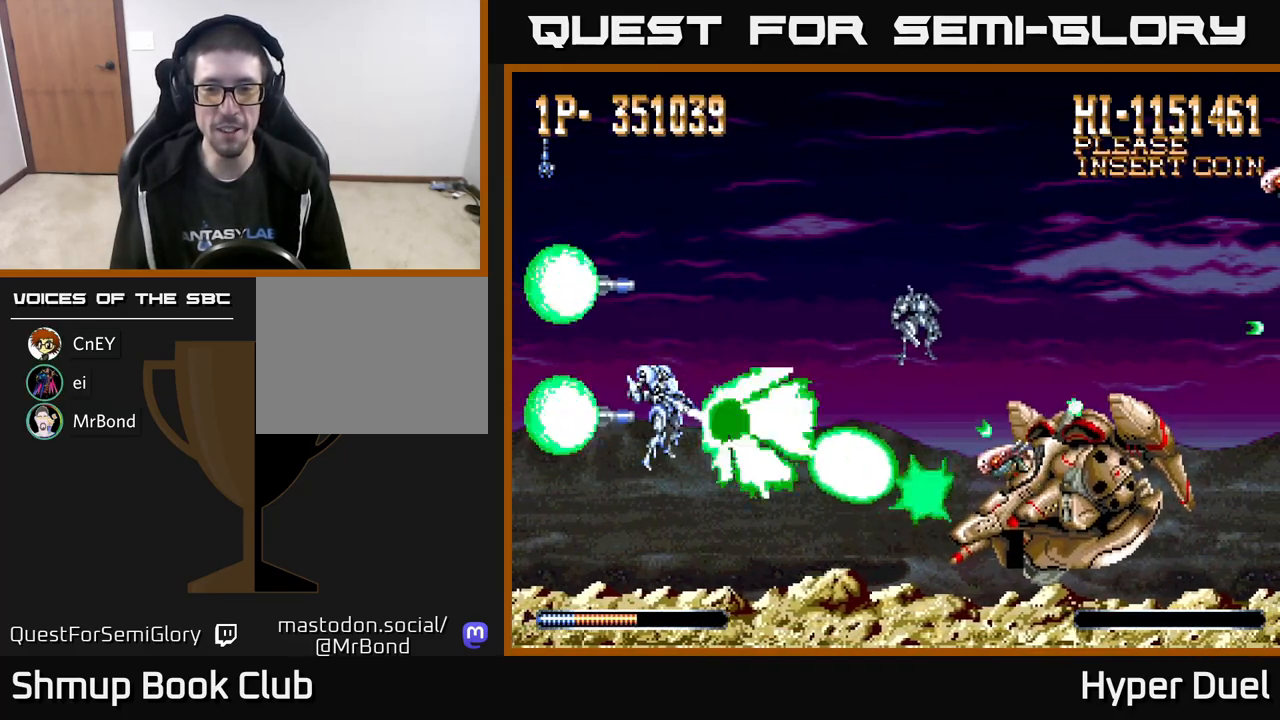
{"buttons": ["X"], "right_stick": "center", "events": []}
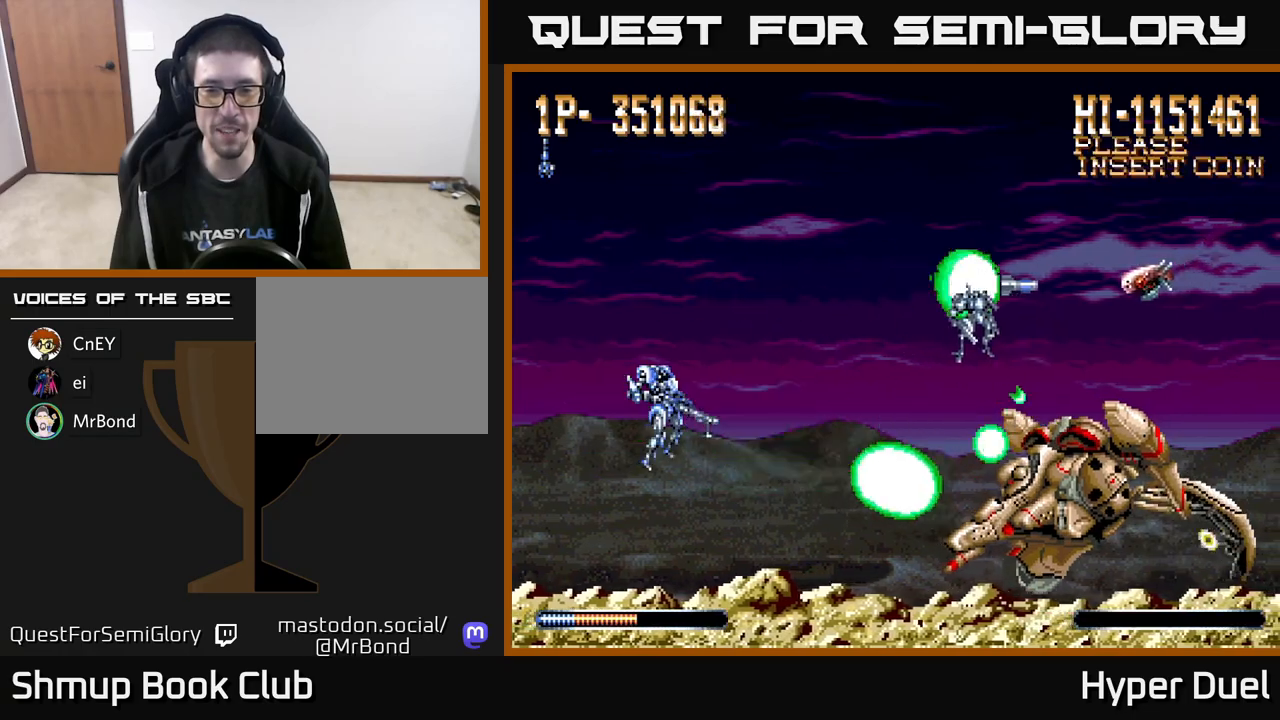
{"buttons": ["X"], "right_stick": "center", "events": []}
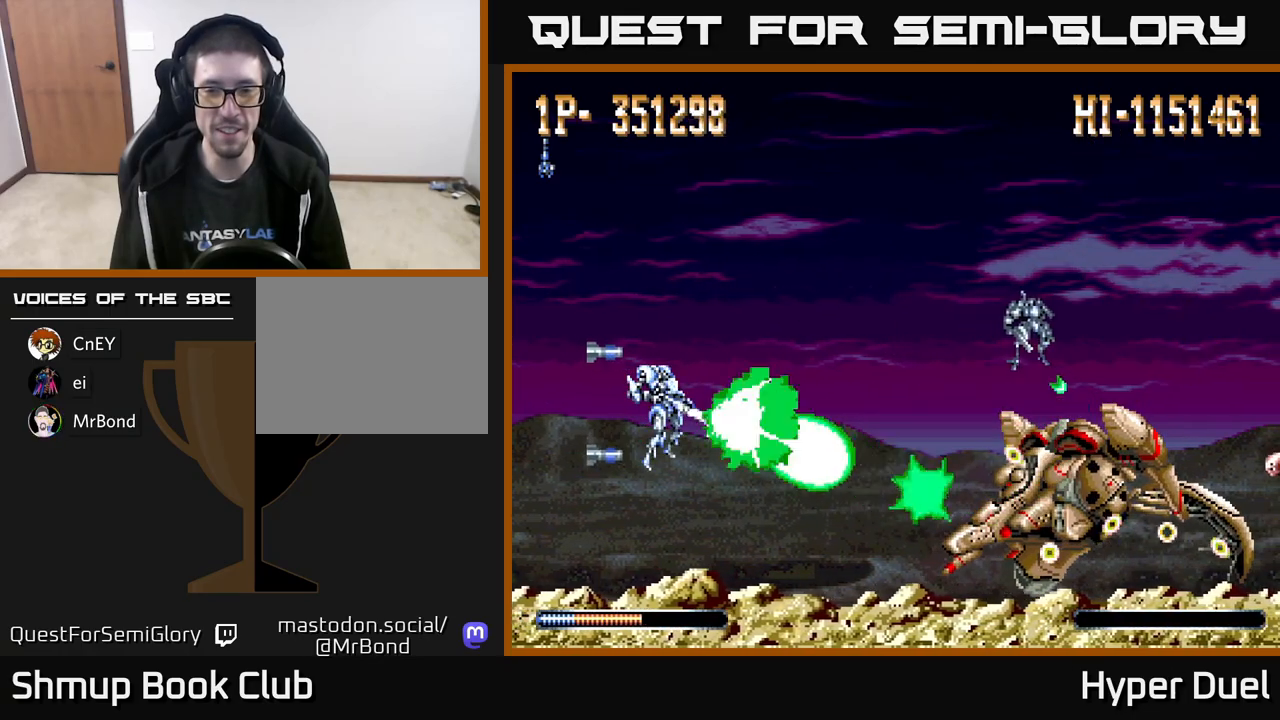
{"buttons": ["X"], "right_stick": "center", "events": []}
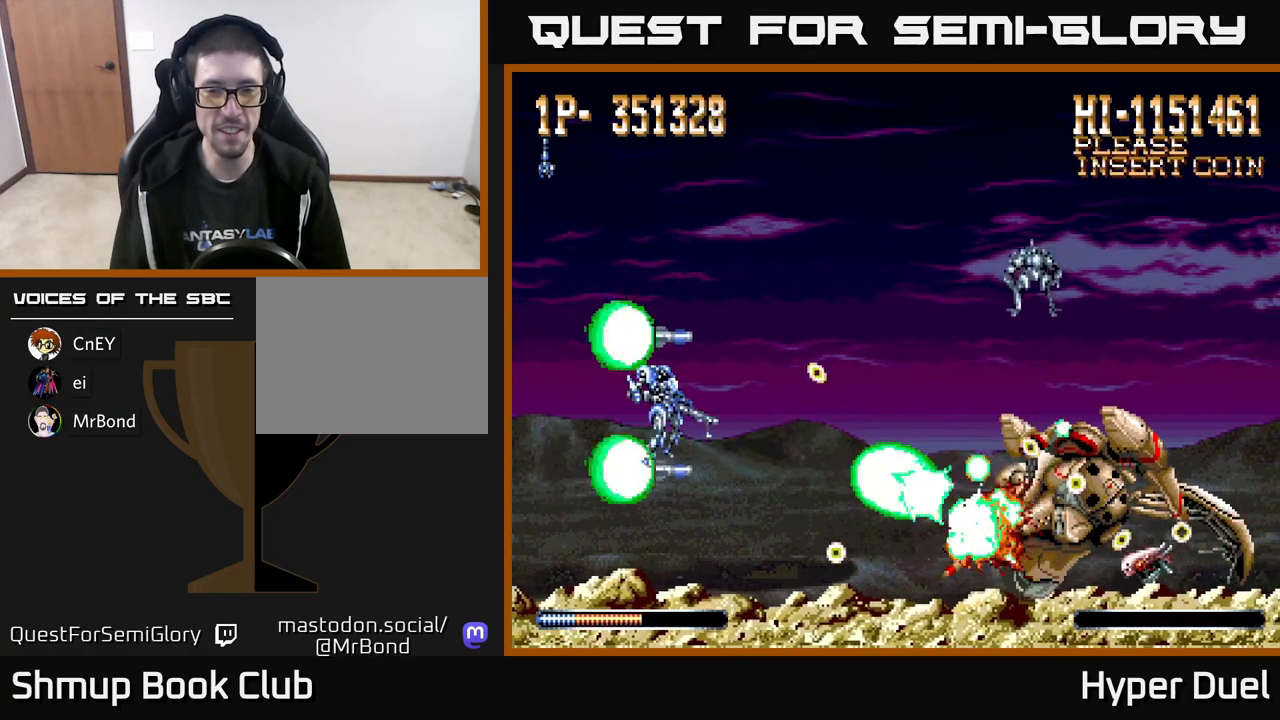
{"buttons": ["X"], "right_stick": "center", "events": []}
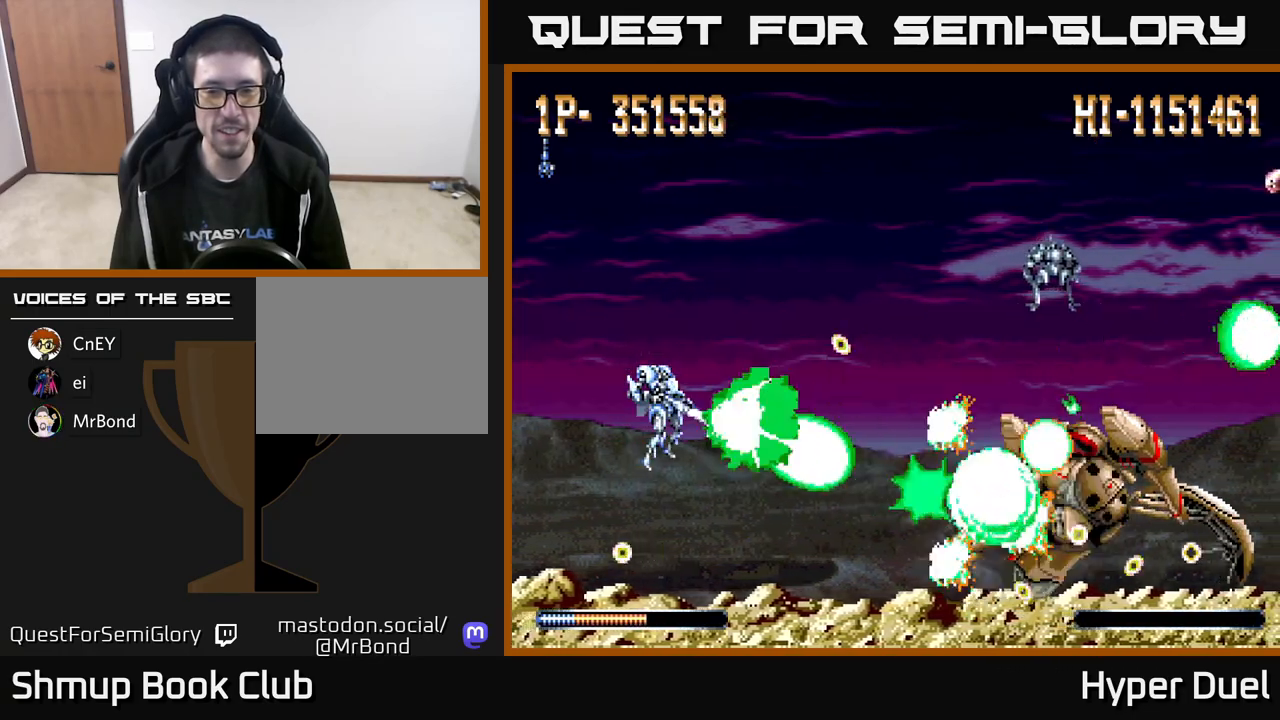
{"buttons": ["X"], "right_stick": "center", "events": []}
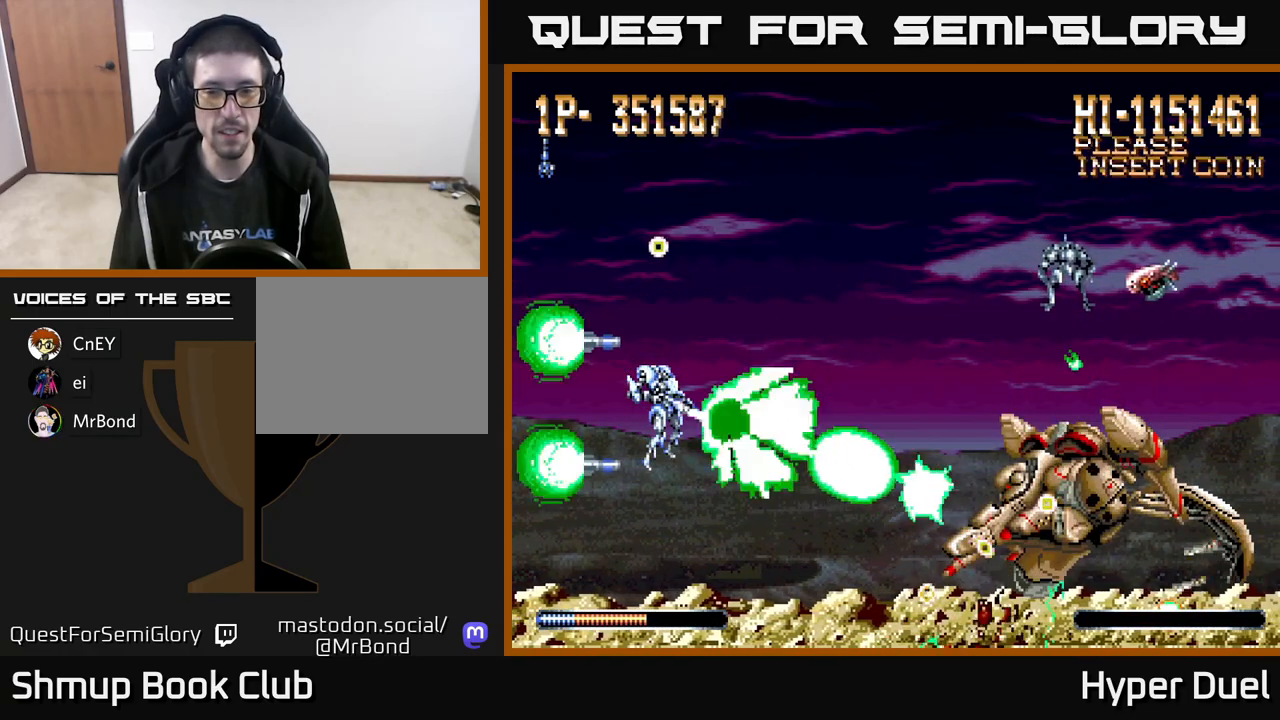
{"buttons": ["X"], "right_stick": "center", "events": []}
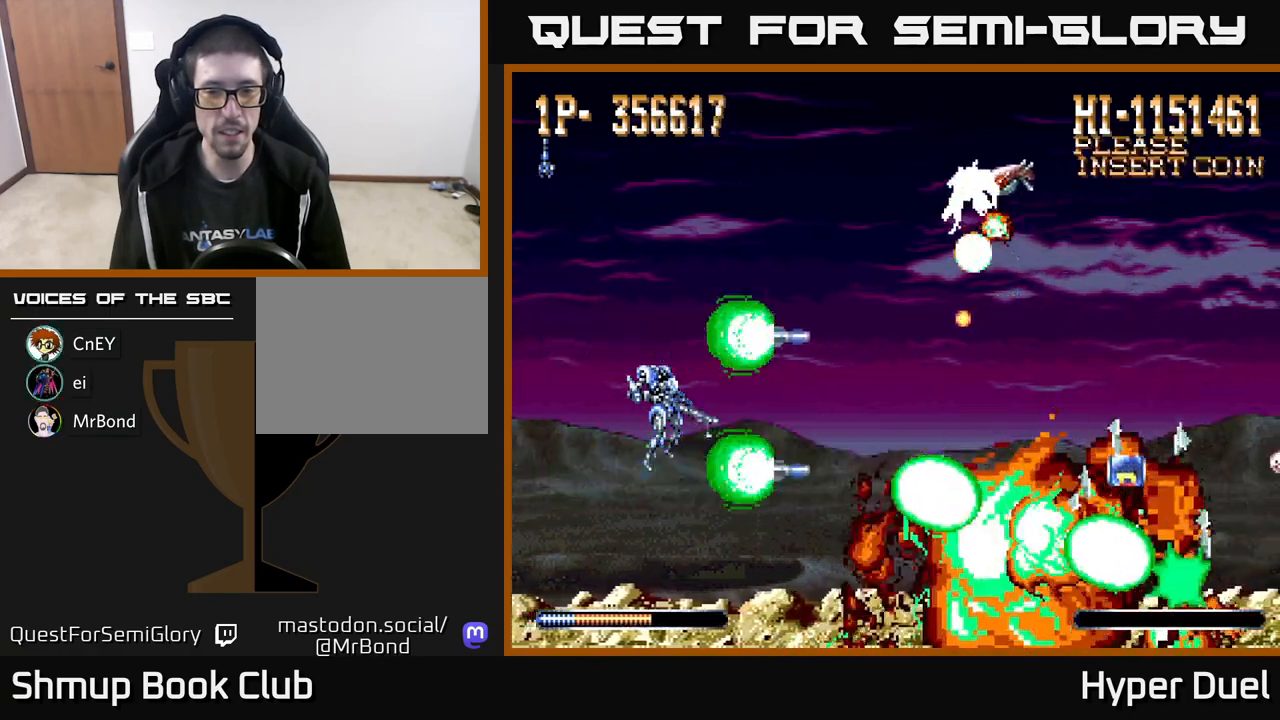
{"buttons": ["X", "DPAD_UP"], "right_stick": "center", "events": [[117, "DPAD_UP", "down"], [283, "DPAD_UP", "up"], [500, "DPAD_UP", "down"]]}
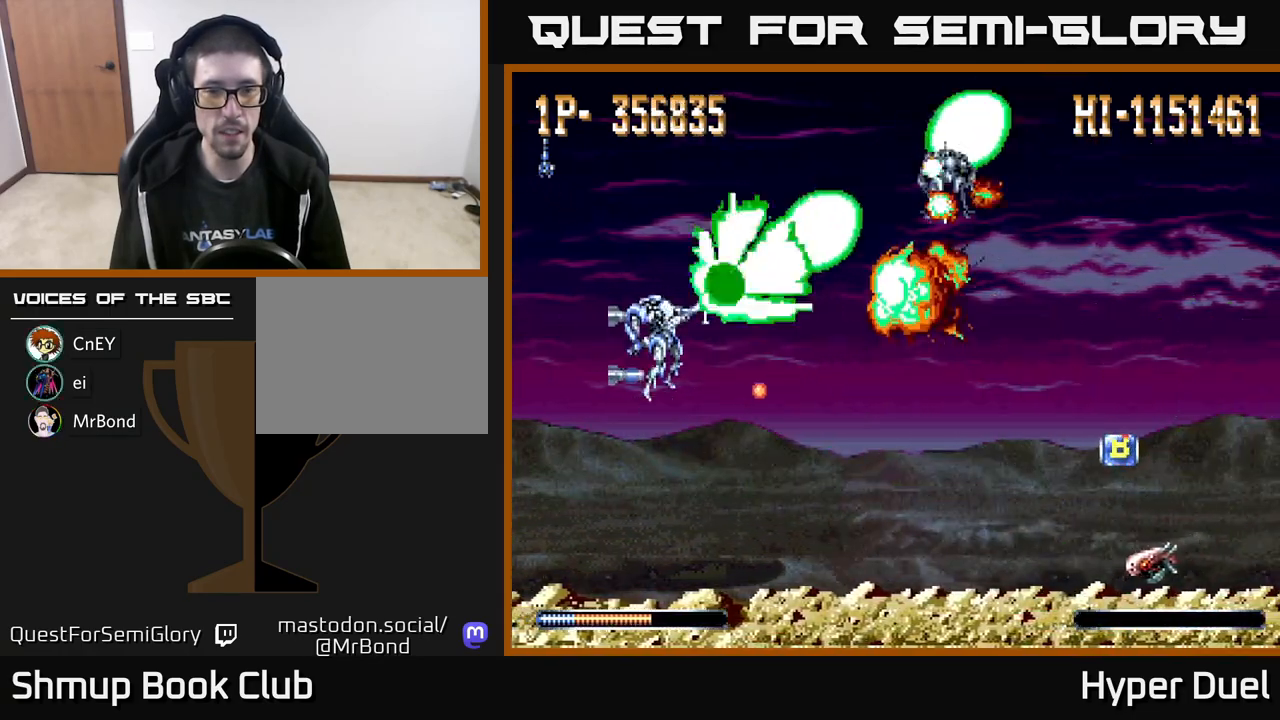
{"buttons": ["A", "DPAD_DOWN", "DPAD_RIGHT"], "right_stick": "center", "events": [[167, "DPAD_UP", "up"], [267, "A", "down"], [267, "DPAD_RIGHT", "down"], [283, "X", "up"], [317, "DPAD_DOWN", "down"]]}
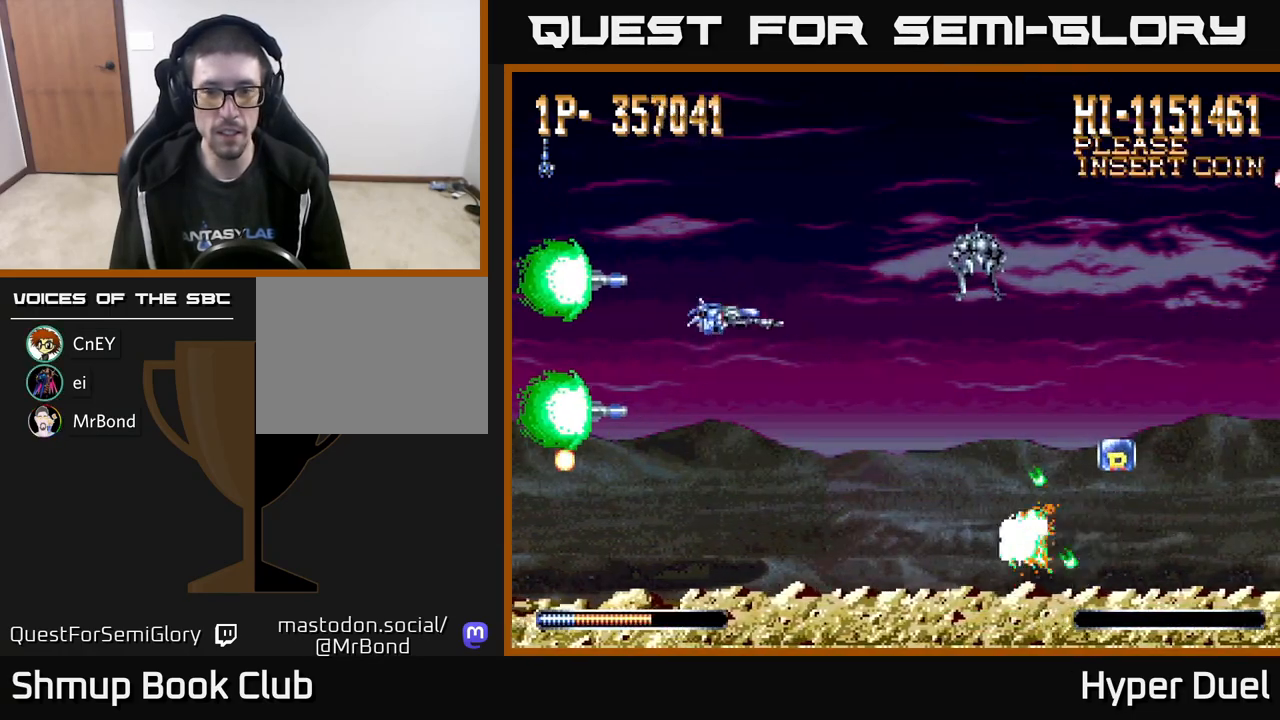
{"buttons": ["A", "DPAD_UP"], "right_stick": "center", "events": [[383, "DPAD_DOWN", "up"], [450, "DPAD_UP", "down"], [483, "DPAD_RIGHT", "up"]]}
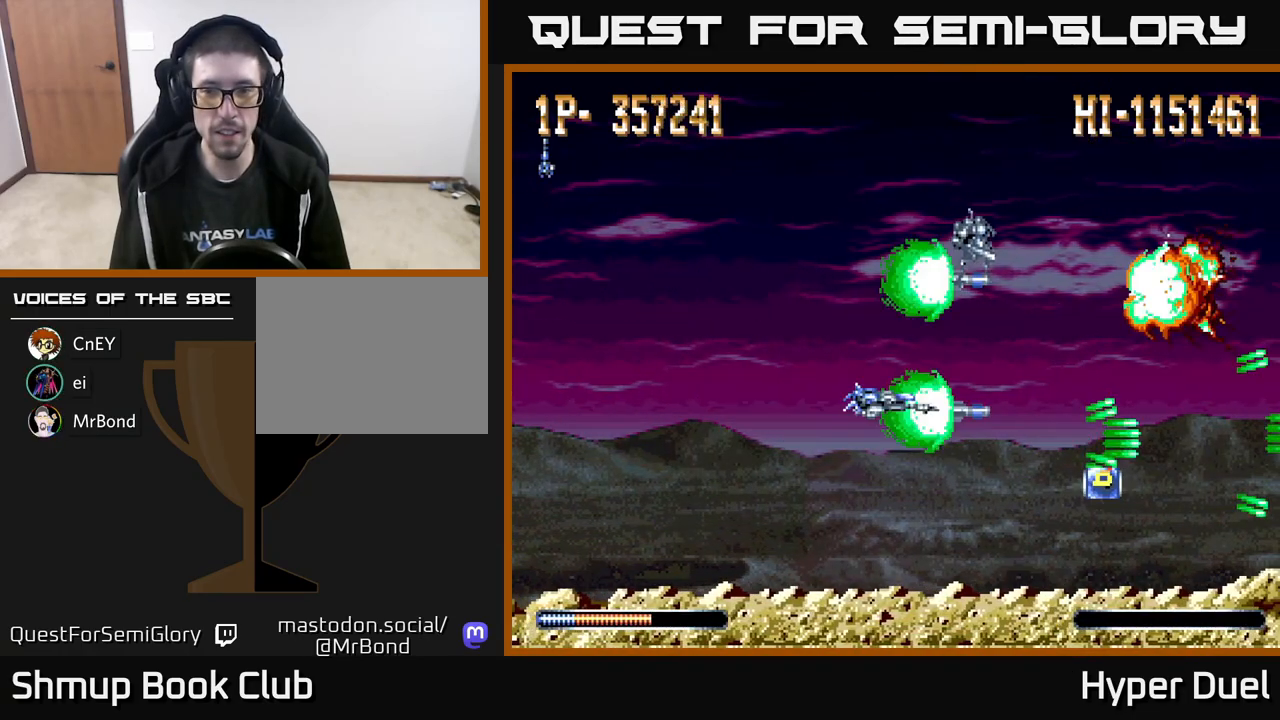
{"buttons": ["A", "DPAD_DOWN", "DPAD_RIGHT"], "right_stick": "center", "events": [[117, "DPAD_RIGHT", "down"], [283, "DPAD_UP", "up"], [367, "DPAD_DOWN", "down"]]}
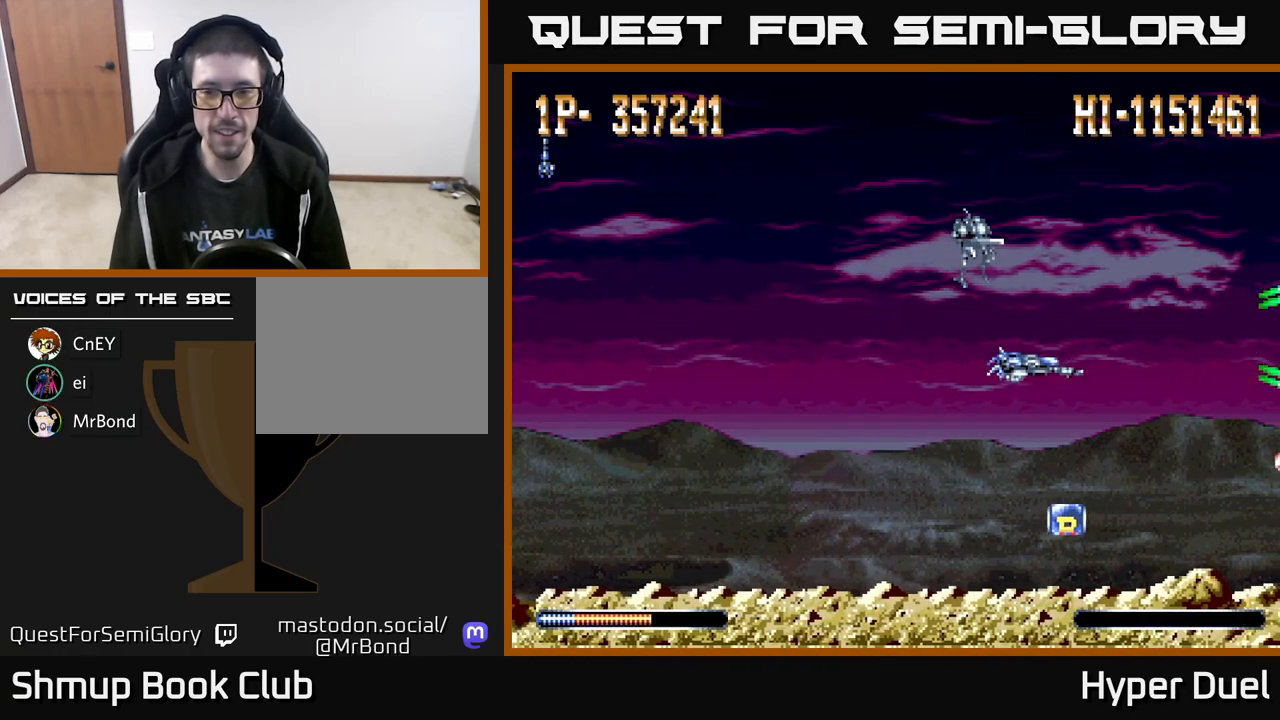
{"buttons": ["A", "DPAD_UP", "DPAD_LEFT"], "right_stick": "center", "events": [[33, "DPAD_RIGHT", "up"], [367, "DPAD_DOWN", "up"], [367, "DPAD_LEFT", "down"], [400, "DPAD_UP", "down"]]}
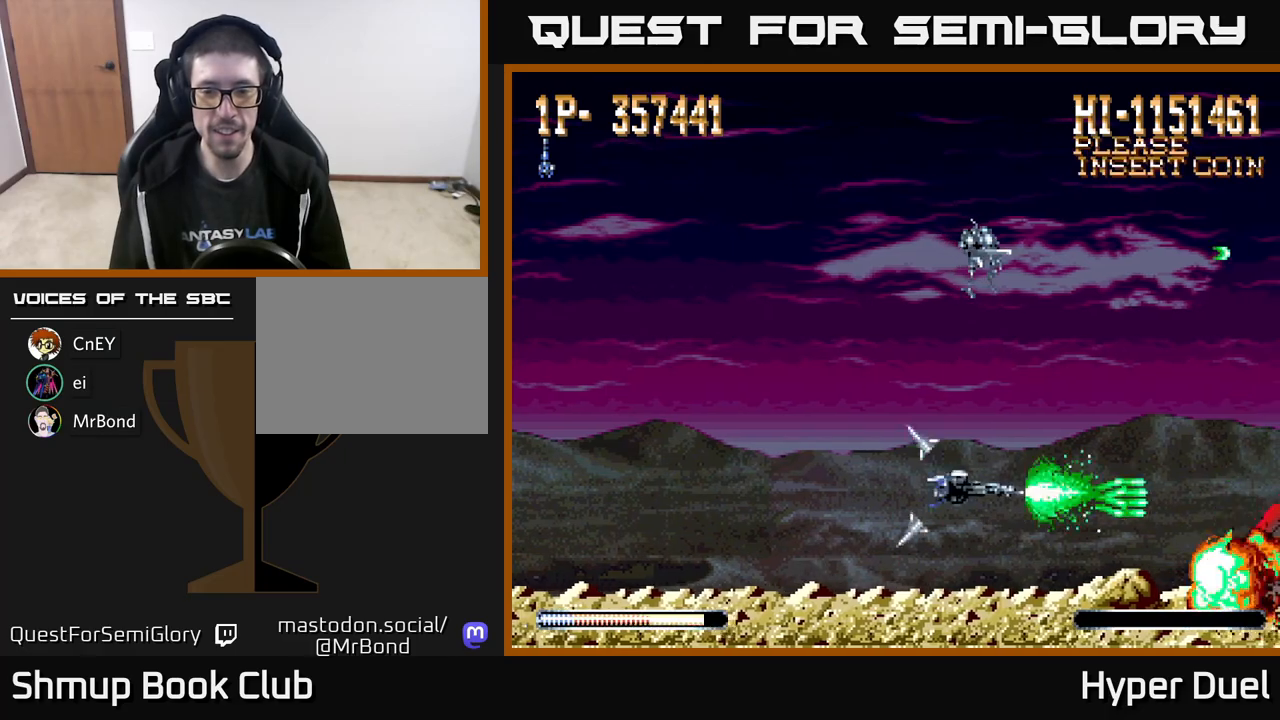
{"buttons": ["A", "DPAD_DOWN"], "right_stick": "center", "events": [[367, "DPAD_UP", "up"], [467, "DPAD_DOWN", "down"], [483, "DPAD_LEFT", "up"]]}
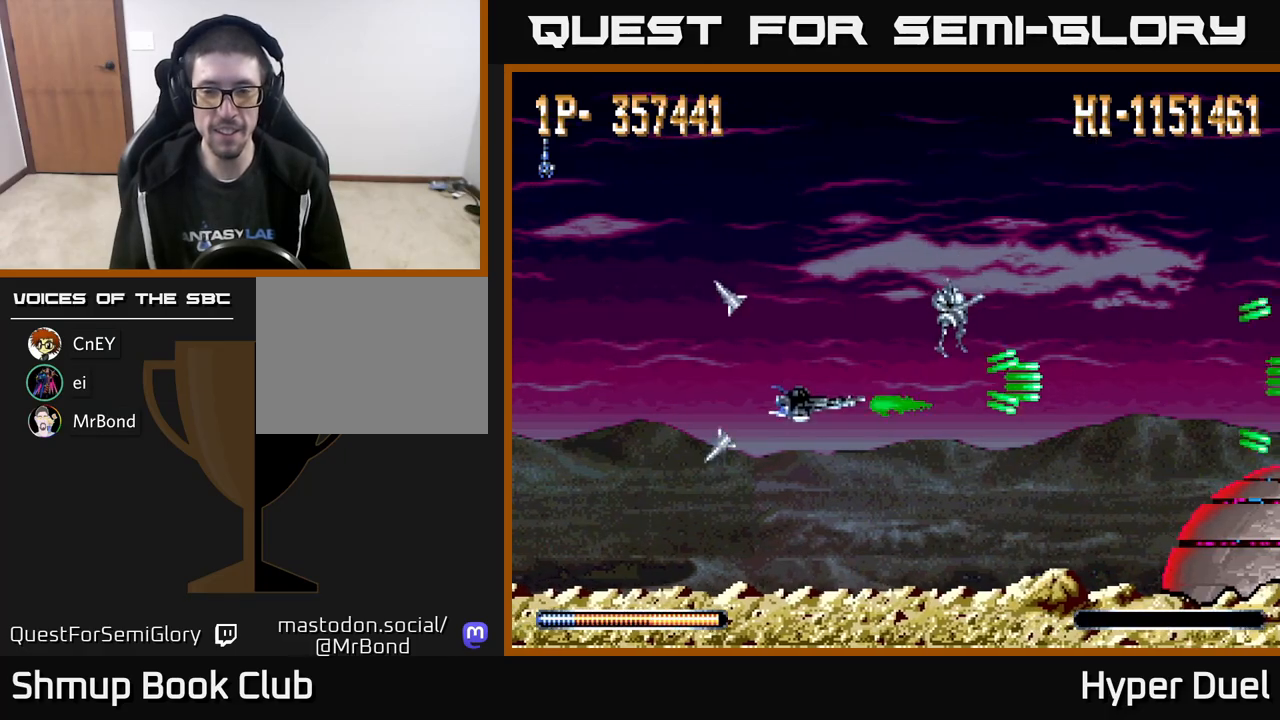
{"buttons": ["A", "DPAD_UP", "DPAD_LEFT"], "right_stick": "center", "events": [[133, "DPAD_DOWN", "up"], [133, "DPAD_LEFT", "down"], [283, "DPAD_UP", "down"]]}
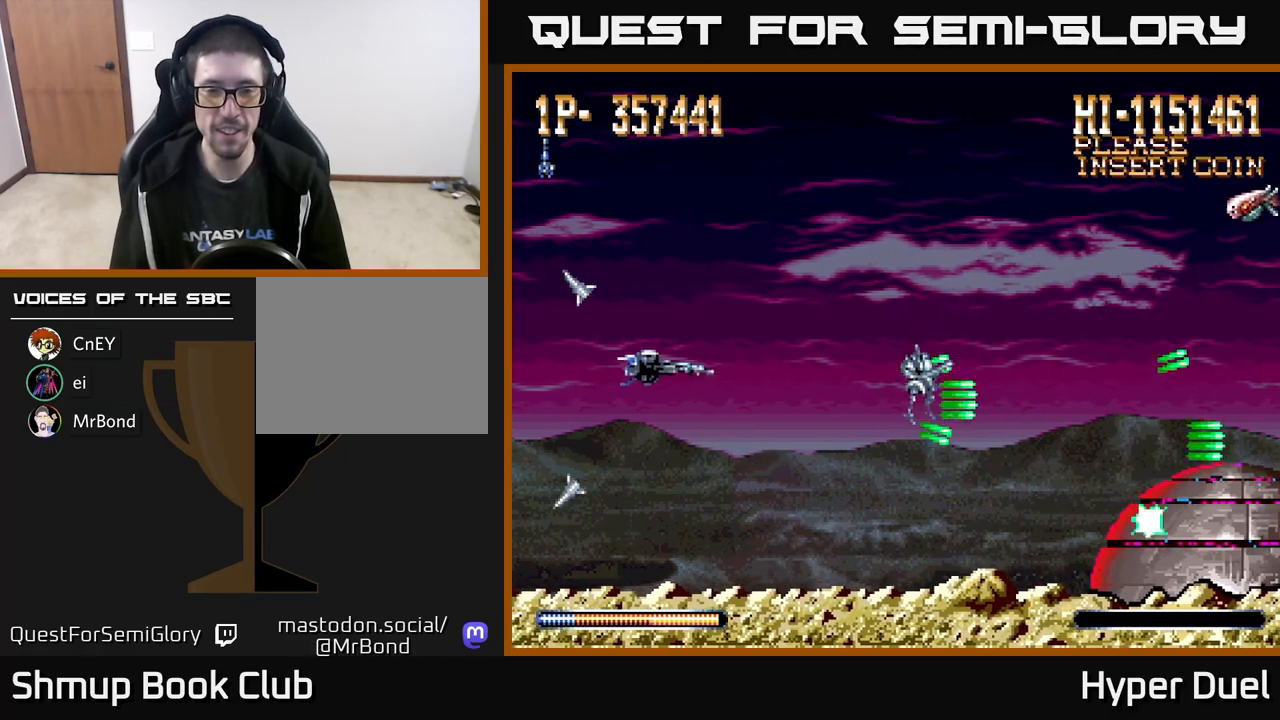
{"buttons": ["X"], "right_stick": "center", "events": [[150, "DPAD_UP", "up"], [233, "DPAD_LEFT", "up"], [250, "A", "up"], [250, "X", "down"]]}
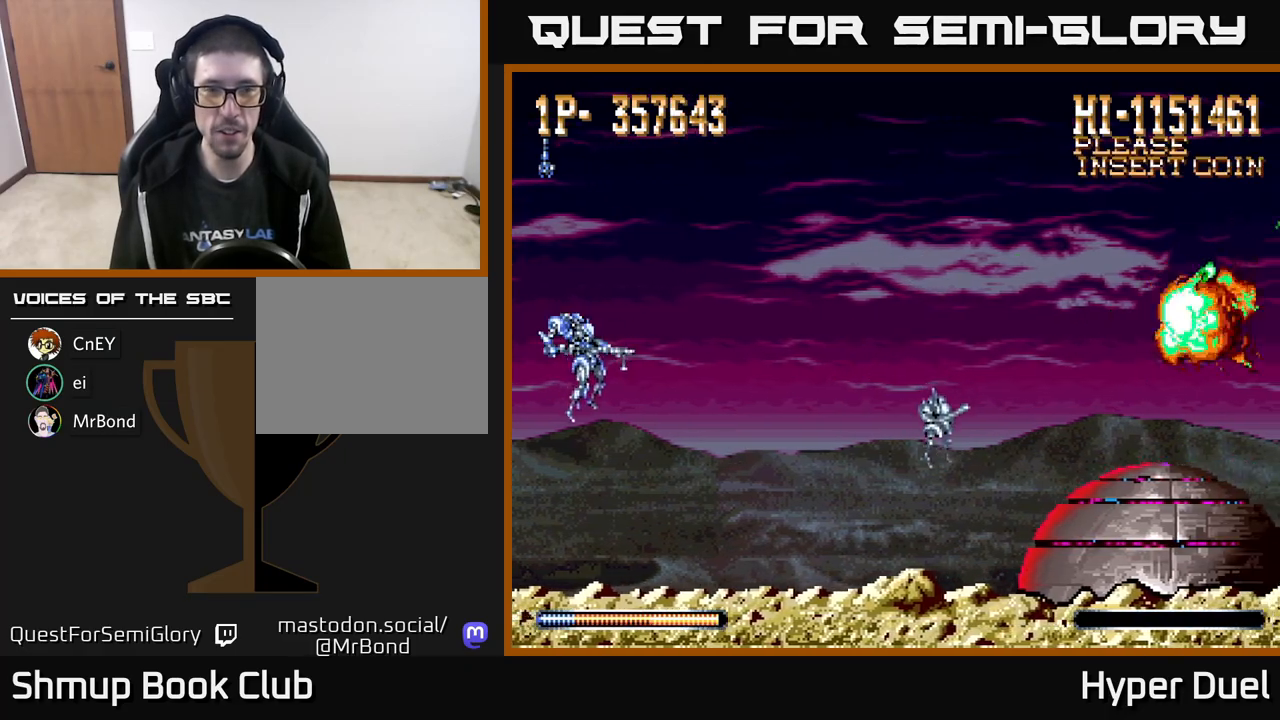
{"buttons": ["X"], "right_stick": "center", "events": [[250, "DPAD_UP", "down"], [317, "DPAD_UP", "up"]]}
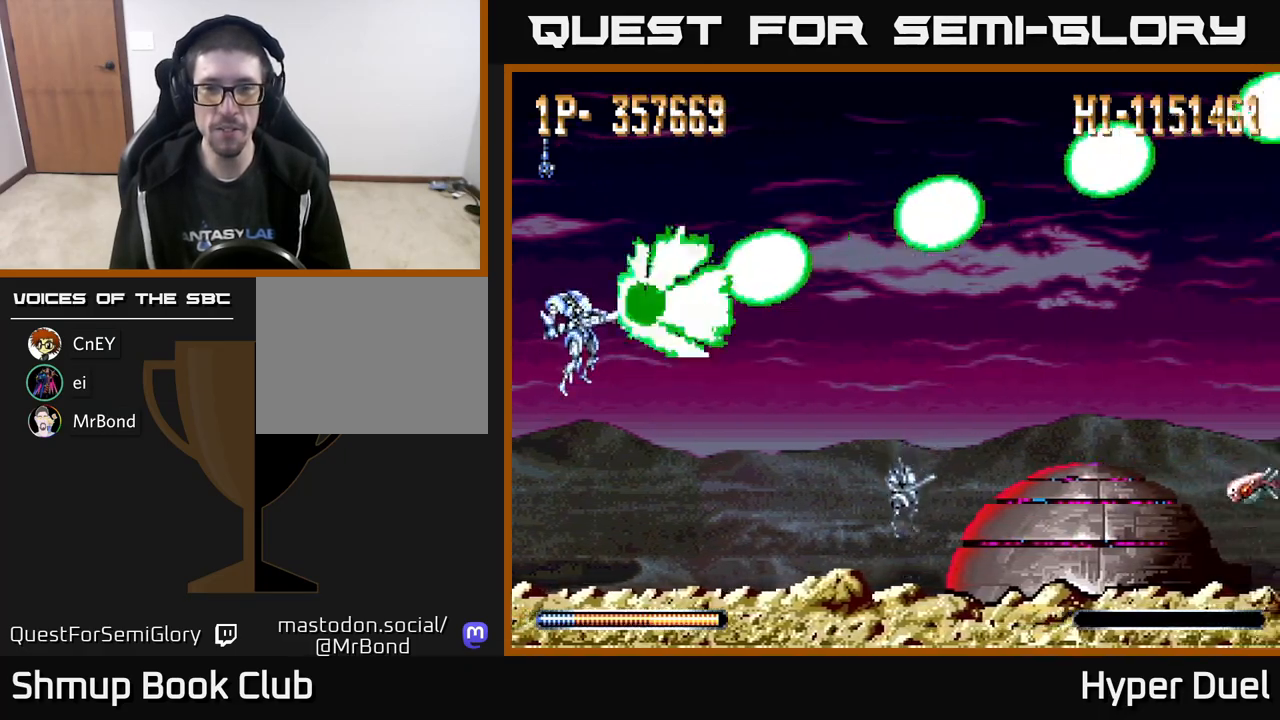
{"buttons": ["X"], "right_stick": "center", "events": [[117, "DPAD_DOWN", "down"], [200, "DPAD_DOWN", "up"]]}
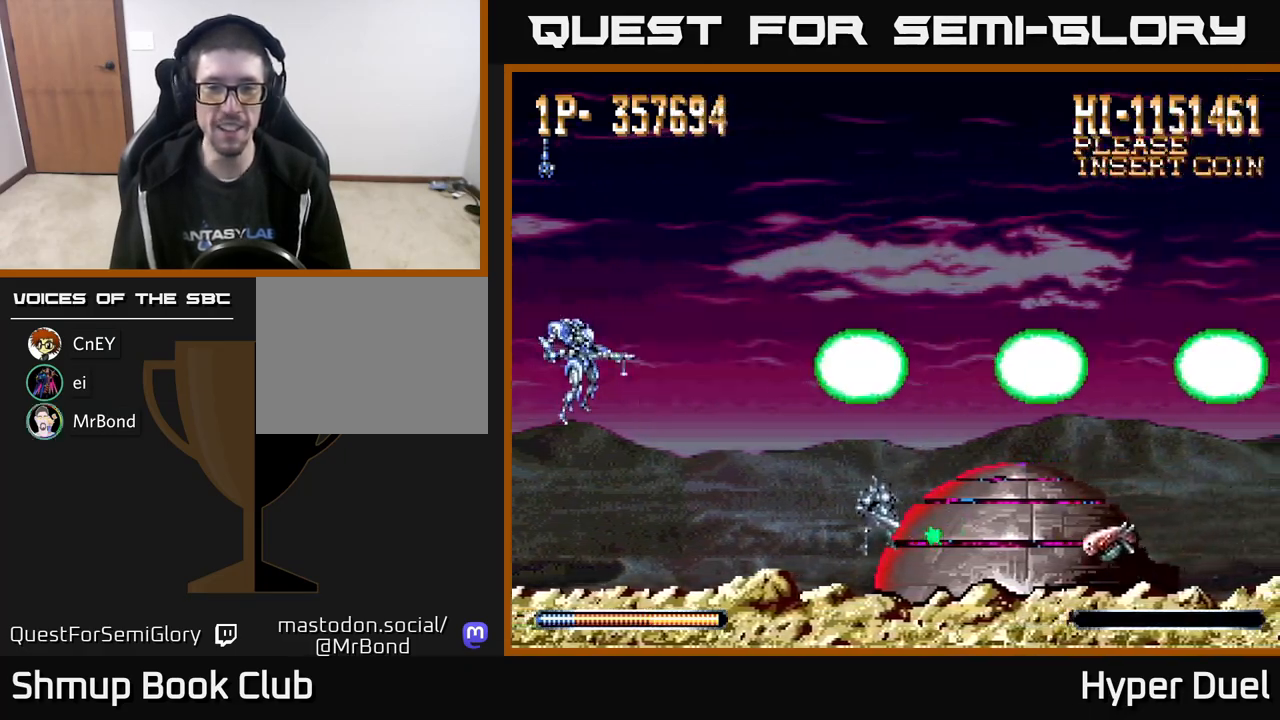
{"buttons": ["X"], "right_stick": "center", "events": []}
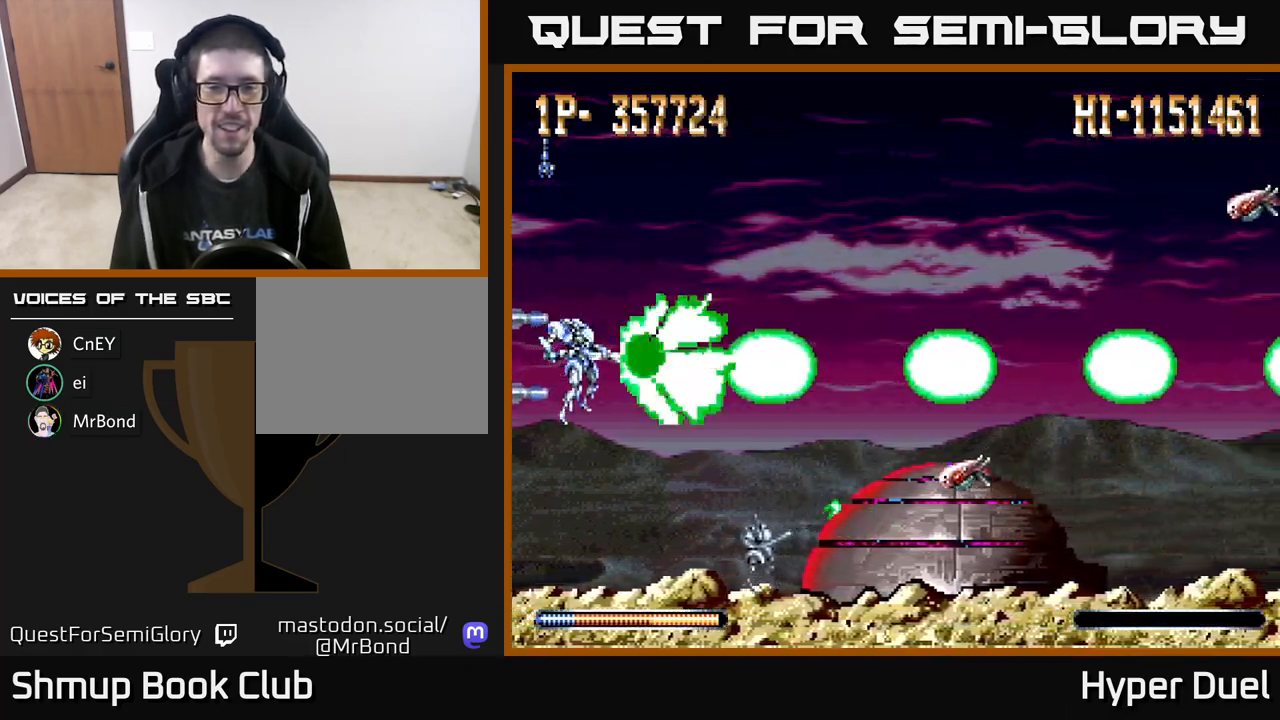
{"buttons": ["X"], "right_stick": "center", "events": [[400, "DPAD_UP", "down"], [450, "DPAD_UP", "up"]]}